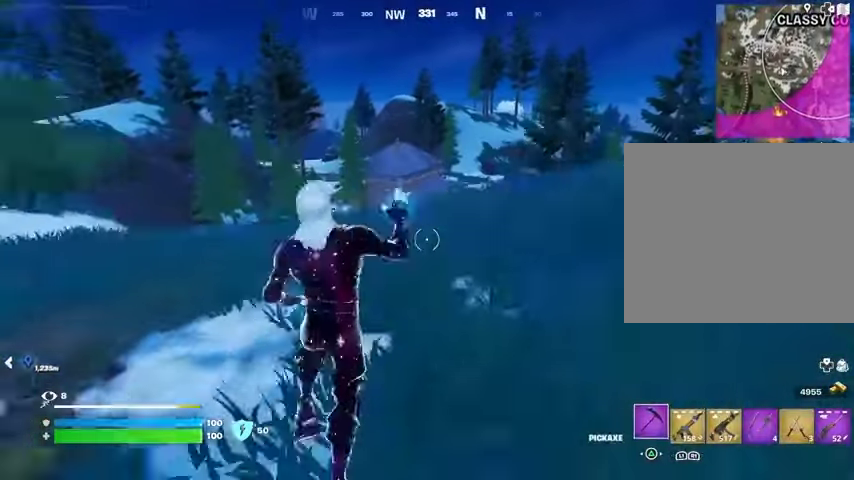
Gameplay with a controller (PlayStation layout); each line is a JSON object with the inputs held at the frame after it. "events" lists button and stick changes between this image and that frame as [ms after this image, input, new state], when the widget could be followed in between.
{"buttons": ["R1"], "left_stick": "up-right", "right_stick": "center", "events": [[433, "R1", "down"]]}
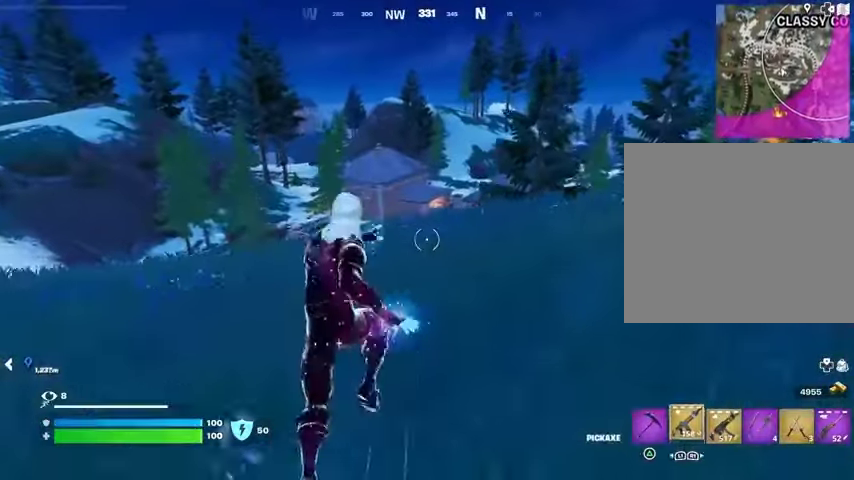
{"buttons": [], "left_stick": "up-right", "right_stick": "center", "events": [[67, "L1", "down"], [67, "R1", "up"], [133, "L1", "up"], [200, "CROSS", "down"], [200, "L1", "down"], [300, "CROSS", "up"], [300, "L1", "up"], [400, "right_stick", "right"], [500, "right_stick", "center"]]}
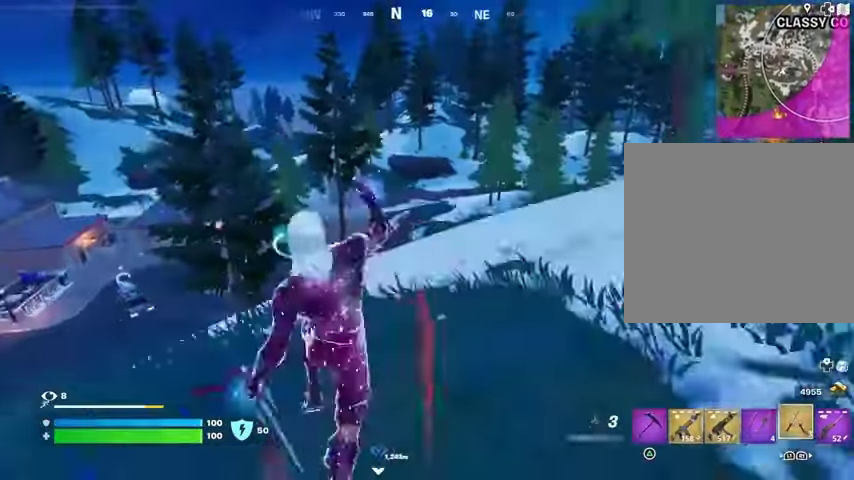
{"buttons": [], "left_stick": "up-right", "right_stick": "center", "events": []}
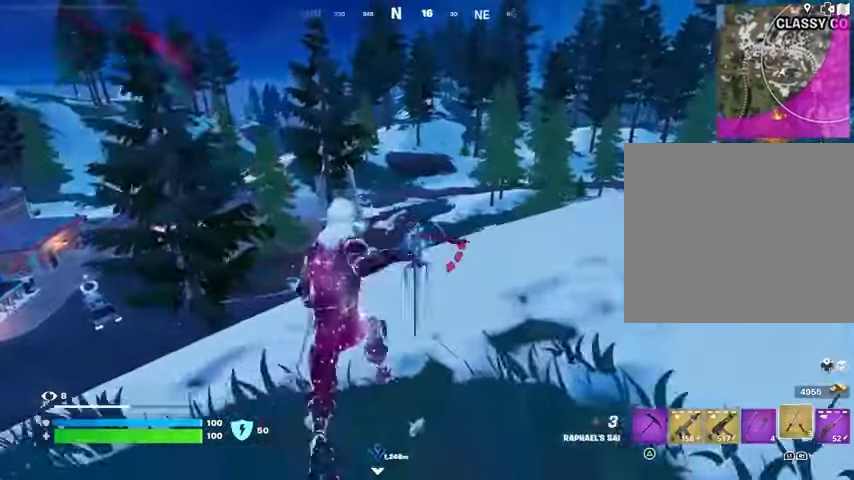
{"buttons": [], "left_stick": "up-right", "right_stick": "center", "events": []}
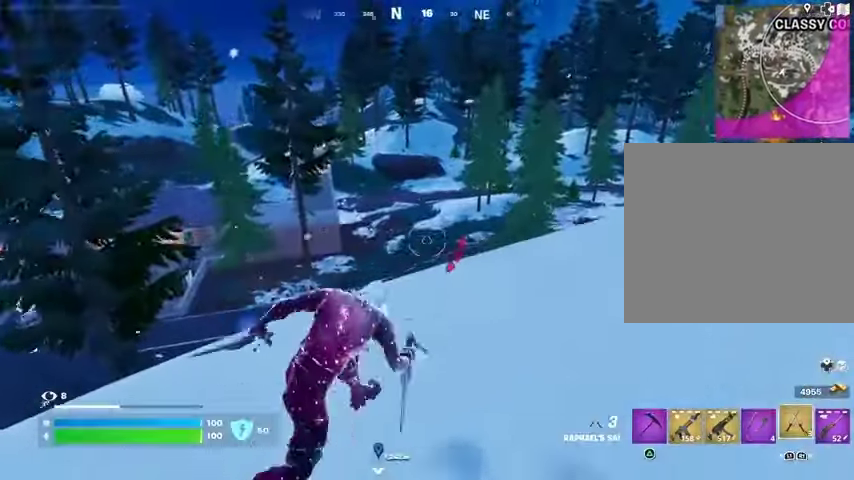
{"buttons": [], "left_stick": "left", "right_stick": "center", "events": [[233, "right_stick", "left"], [267, "left_stick", "up"], [300, "L1", "down"], [367, "L1", "up"], [400, "right_stick", "center"], [433, "left_stick", "left"]]}
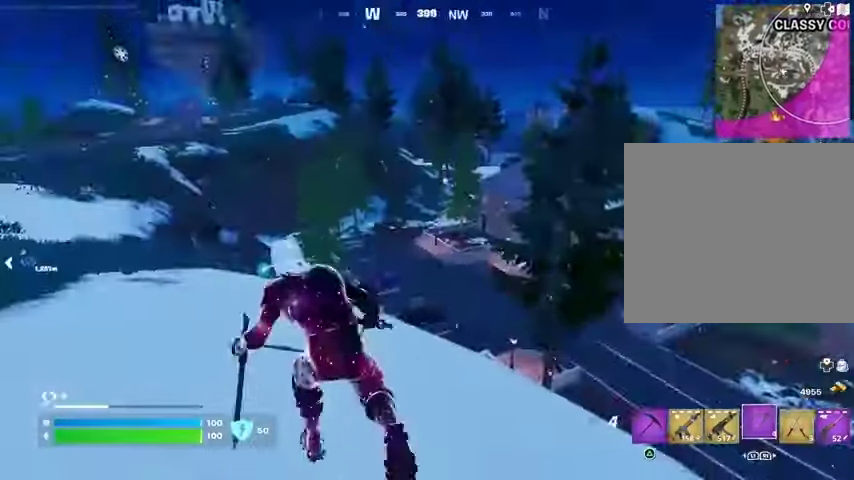
{"buttons": [], "left_stick": "down", "right_stick": "center", "events": [[200, "right_stick", "right"], [233, "left_stick", "down-left"], [333, "left_stick", "down"], [333, "right_stick", "center"]]}
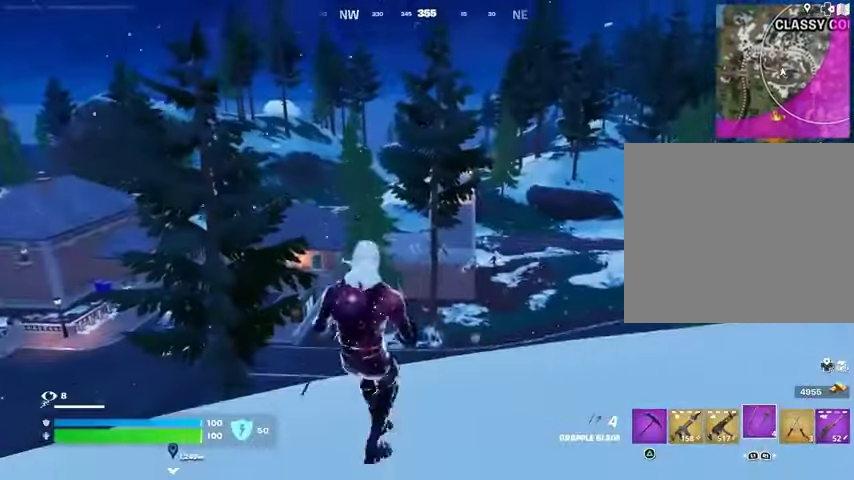
{"buttons": [], "left_stick": "up-right", "right_stick": "center", "events": [[67, "left_stick", "right"], [267, "left_stick", "up-right"]]}
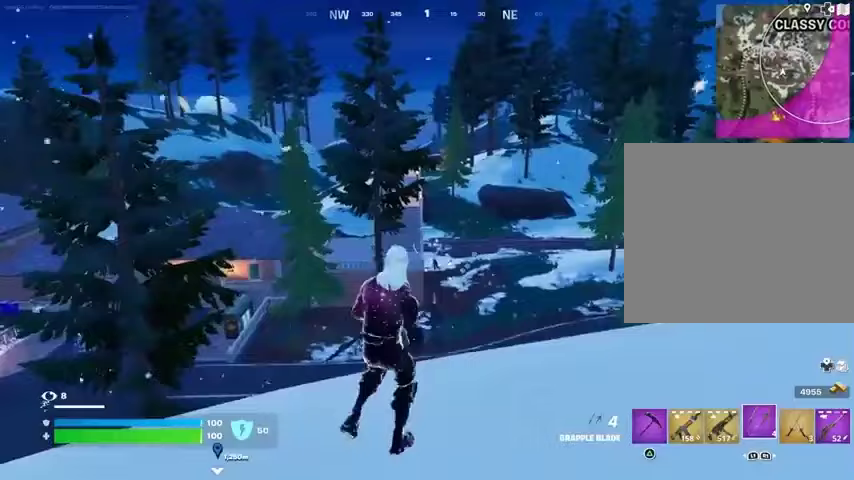
{"buttons": ["L3"], "left_stick": "up-right", "right_stick": "center", "events": [[133, "left_stick", "up"], [267, "R1", "down"], [333, "R1", "up"], [333, "left_stick", "up-right"], [467, "L3", "down"]]}
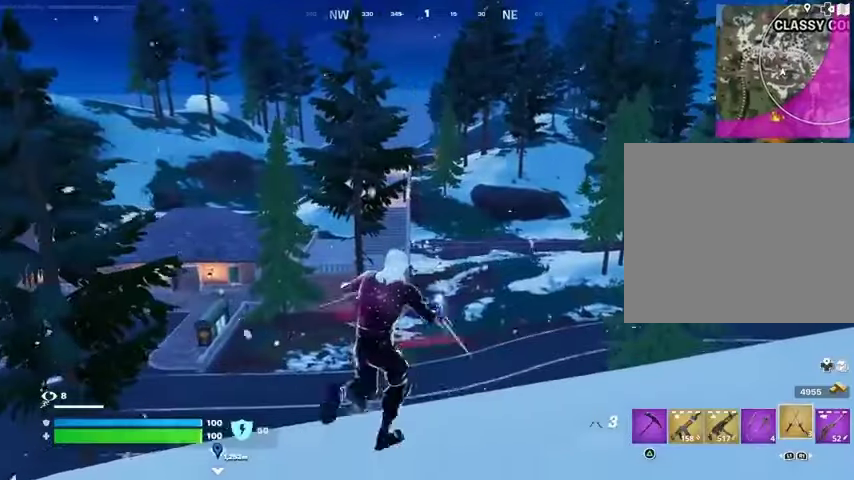
{"buttons": [], "left_stick": "up-right", "right_stick": "center", "events": [[33, "L3", "up"], [67, "right_stick", "down-right"], [133, "right_stick", "right"], [267, "right_stick", "left"], [467, "right_stick", "center"]]}
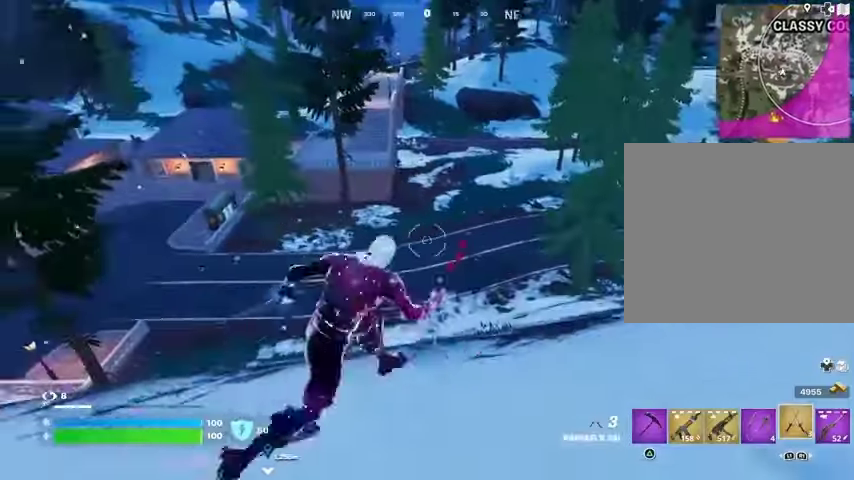
{"buttons": ["L2"], "left_stick": "right", "right_stick": "center", "events": [[100, "R1", "down"], [200, "R1", "up"], [267, "L2", "down"], [400, "left_stick", "right"], [400, "right_stick", "up"], [500, "right_stick", "center"]]}
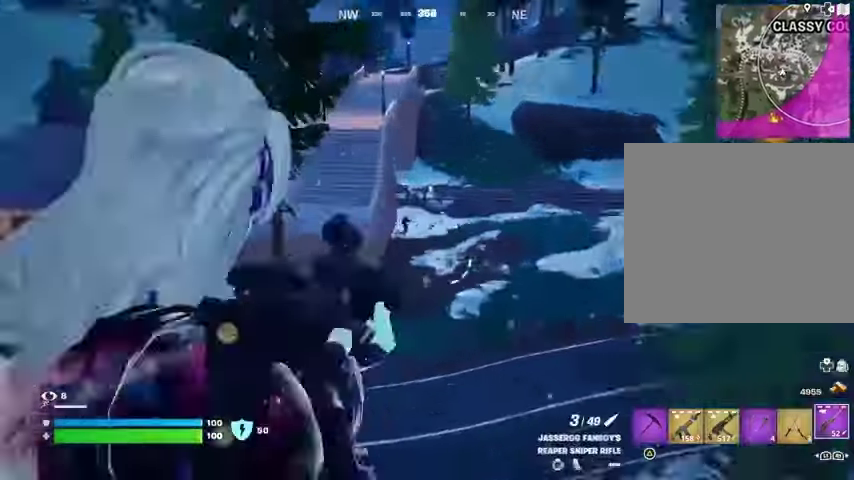
{"buttons": ["L2"], "left_stick": "right", "right_stick": "up", "events": [[100, "right_stick", "up-left"], [467, "right_stick", "up"]]}
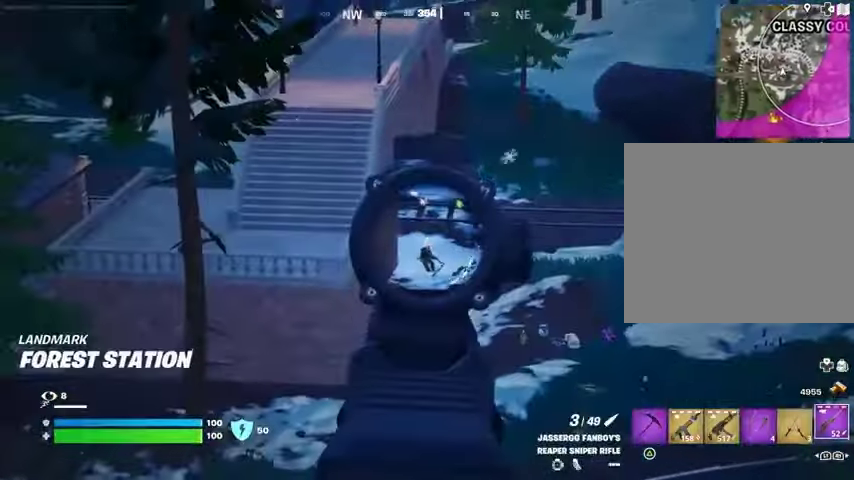
{"buttons": ["L3"], "left_stick": "up-right", "right_stick": "down-left", "events": [[100, "left_stick", "up-right"], [100, "right_stick", "down-left"], [233, "right_stick", "center"], [367, "right_stick", "up-right"], [433, "R2", "down"], [433, "right_stick", "down-left"], [500, "L2", "up"], [500, "L3", "down"], [500, "R2", "up"]]}
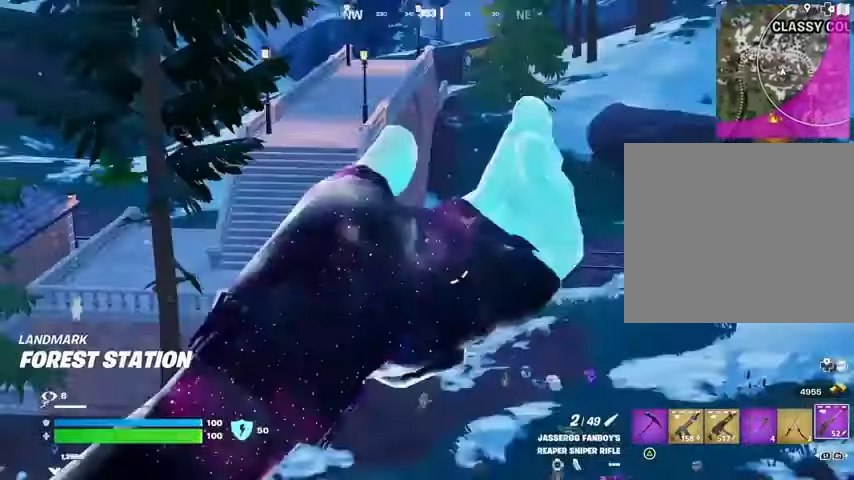
{"buttons": [], "left_stick": "up-right", "right_stick": "center", "events": [[67, "L3", "up"], [67, "right_stick", "center"], [267, "L1", "down"], [333, "L1", "up"]]}
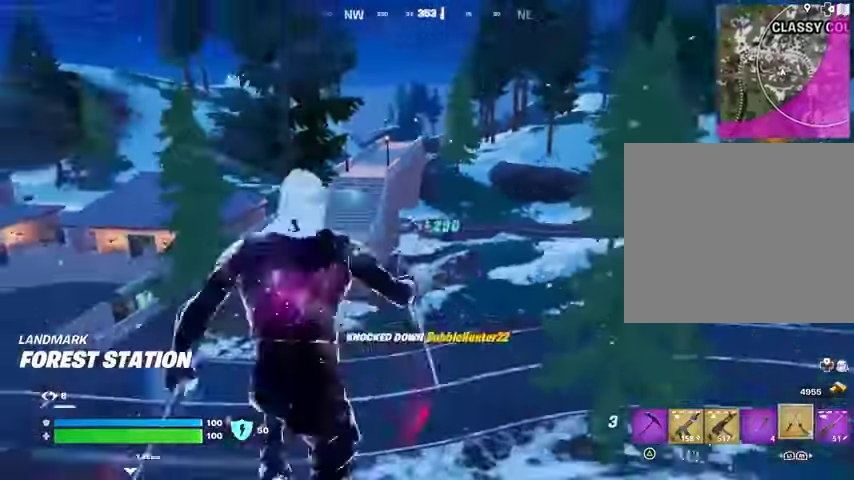
{"buttons": [], "left_stick": "up", "right_stick": "center", "events": [[133, "left_stick", "up"], [333, "R3", "down"], [400, "R3", "up"]]}
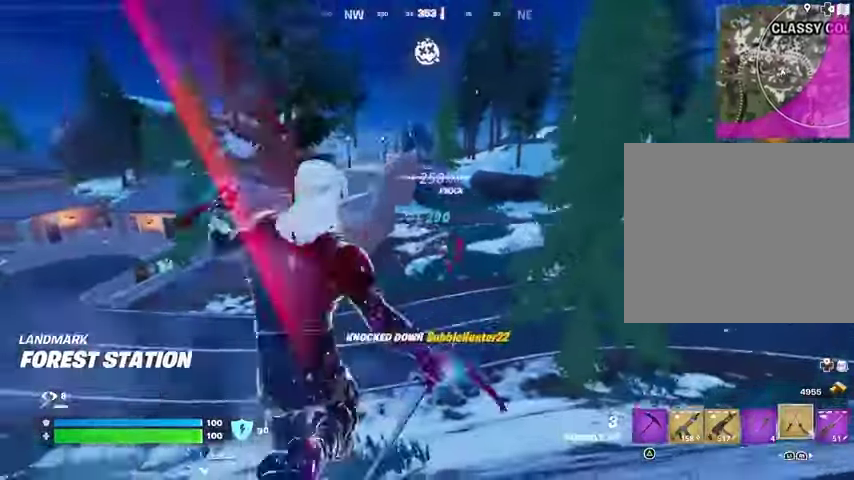
{"buttons": ["L2"], "left_stick": "up", "right_stick": "center", "events": [[267, "right_stick", "up"], [333, "right_stick", "center"], [467, "CROSS", "down"], [500, "CROSS", "up"], [500, "L2", "down"]]}
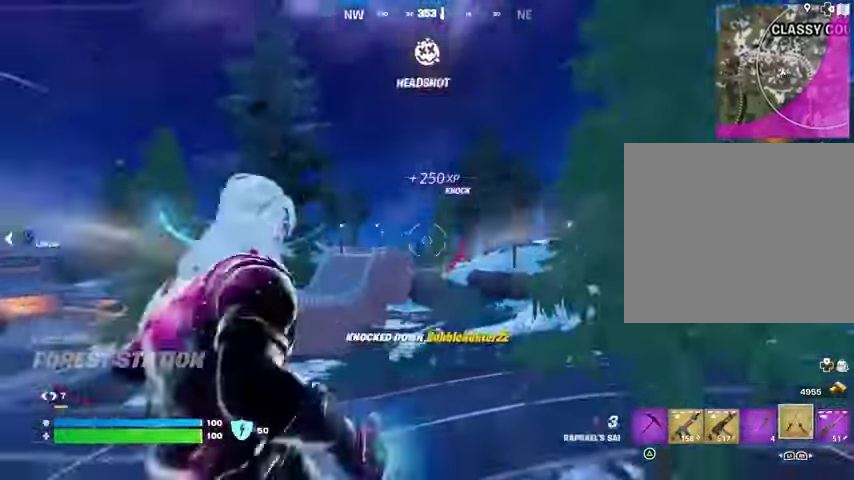
{"buttons": [], "left_stick": "up", "right_stick": "down-left", "events": [[67, "L2", "up"], [233, "right_stick", "up"], [433, "right_stick", "center"], [500, "right_stick", "down-left"]]}
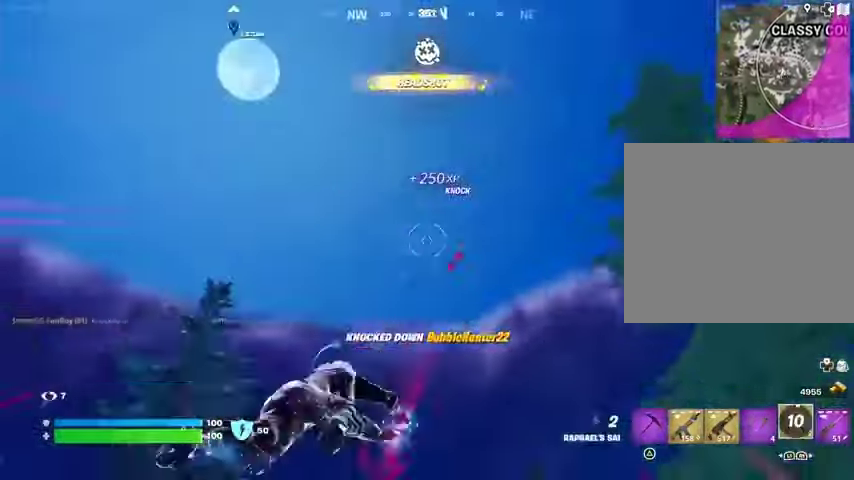
{"buttons": [], "left_stick": "up", "right_stick": "center", "events": [[167, "left_stick", "up-left"], [367, "right_stick", "center"], [500, "left_stick", "up"]]}
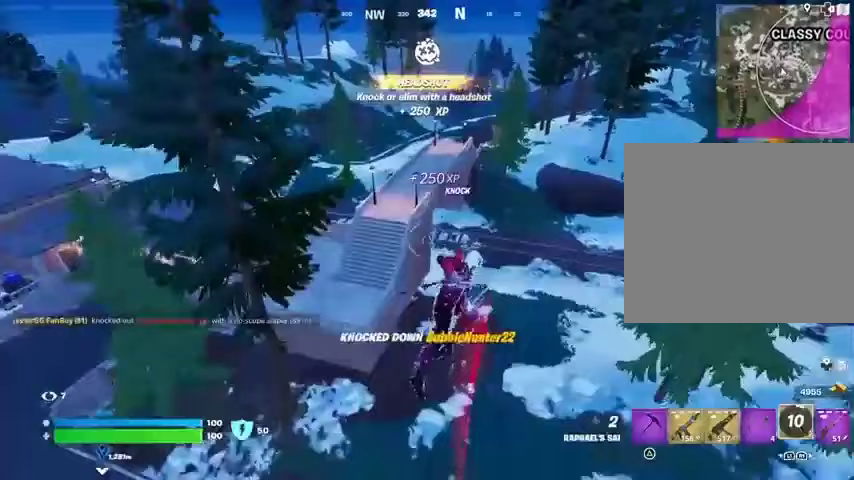
{"buttons": [], "left_stick": "up", "right_stick": "center", "events": []}
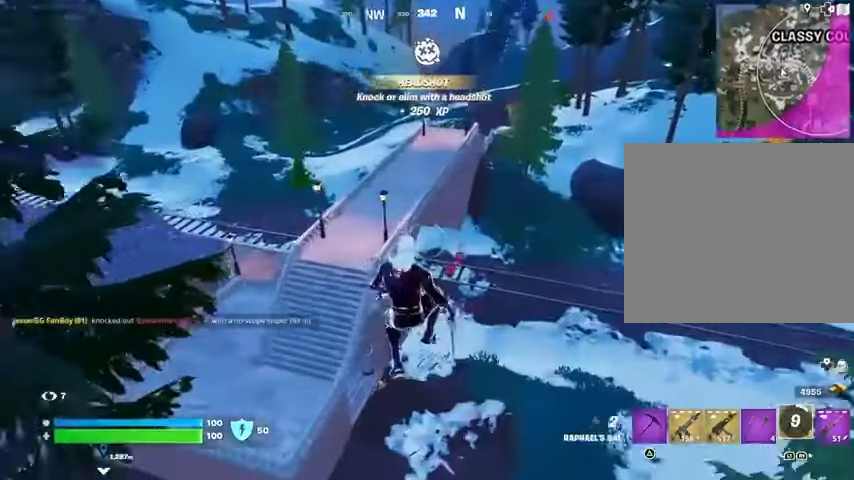
{"buttons": [], "left_stick": "up", "right_stick": "center", "events": [[400, "R1", "down"], [500, "R1", "up"]]}
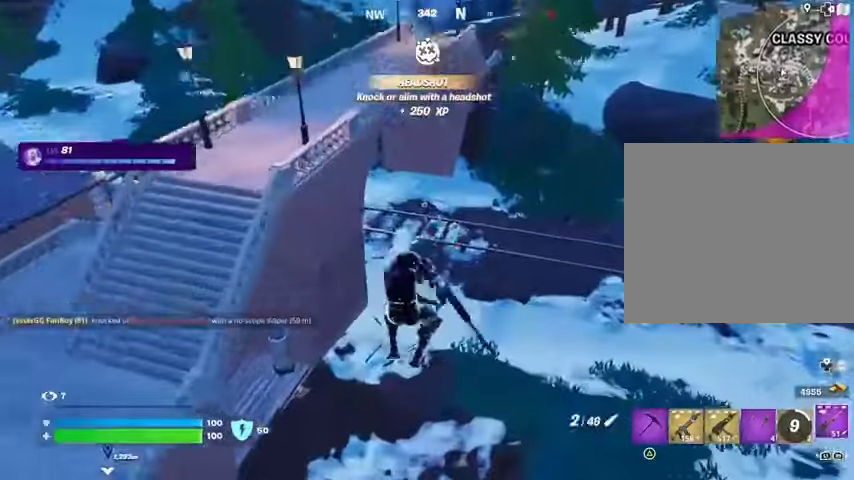
{"buttons": ["R1"], "left_stick": "up", "right_stick": "center", "events": [[33, "R1", "down"], [100, "R3", "down"], [167, "R1", "up"], [200, "R3", "up"], [433, "R1", "down"]]}
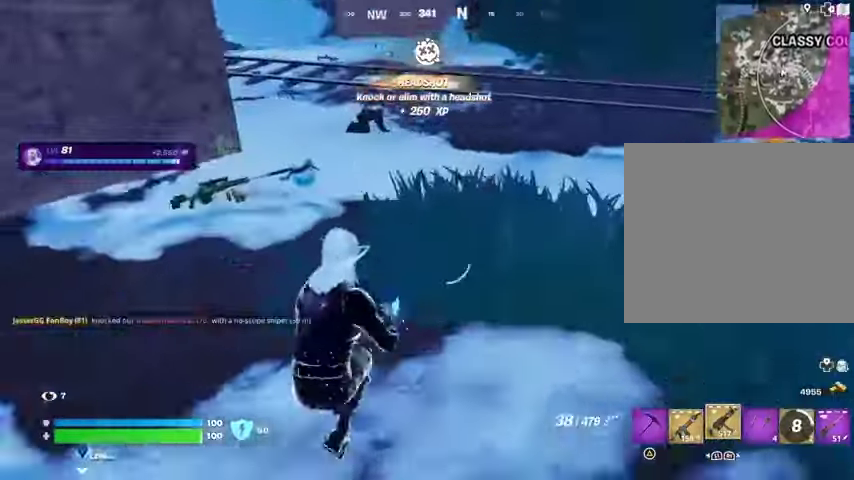
{"buttons": ["L2"], "left_stick": "up", "right_stick": "up", "events": [[33, "R1", "up"], [33, "right_stick", "up"], [200, "right_stick", "center"], [333, "L2", "down"], [367, "right_stick", "up"]]}
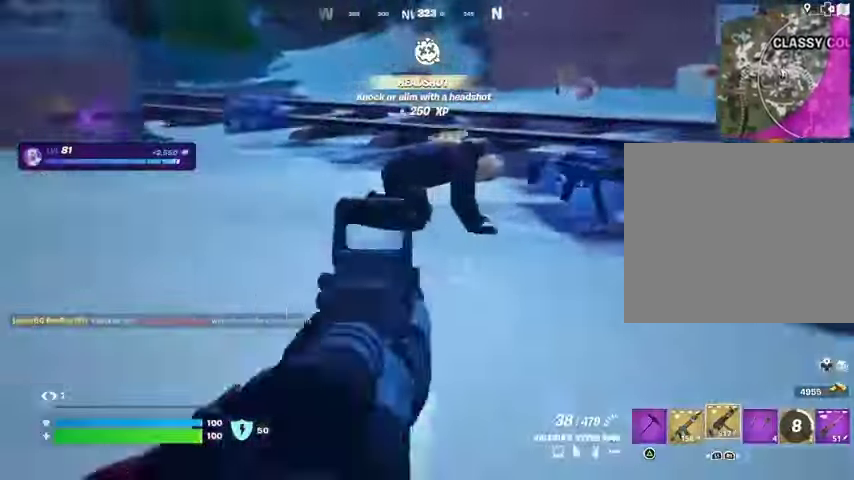
{"buttons": ["R2"], "left_stick": "up", "right_stick": "center", "events": [[100, "R3", "down"], [100, "right_stick", "center"], [200, "R3", "up"], [200, "left_stick", "left"], [200, "right_stick", "left"], [300, "R2", "down"], [300, "right_stick", "down"], [333, "L2", "up"], [367, "left_stick", "center"], [433, "left_stick", "right"], [467, "right_stick", "center"], [500, "left_stick", "up"]]}
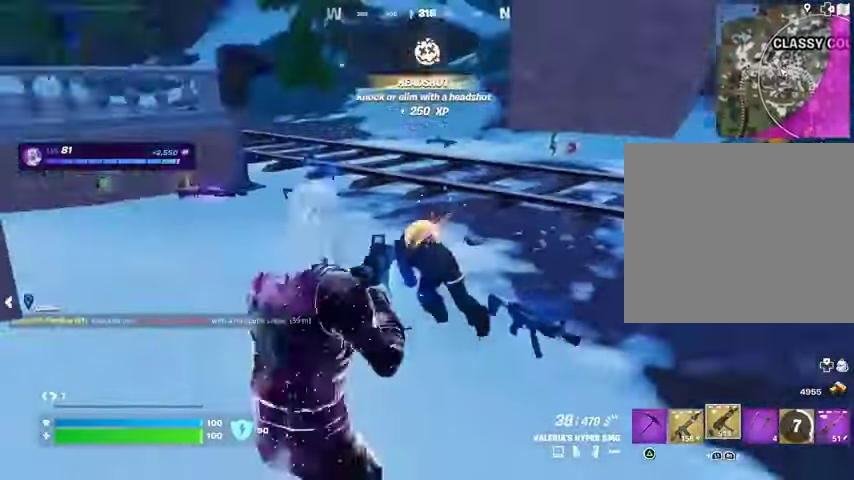
{"buttons": ["R2"], "left_stick": "up", "right_stick": "center", "events": [[167, "right_stick", "down-left"], [300, "right_stick", "center"]]}
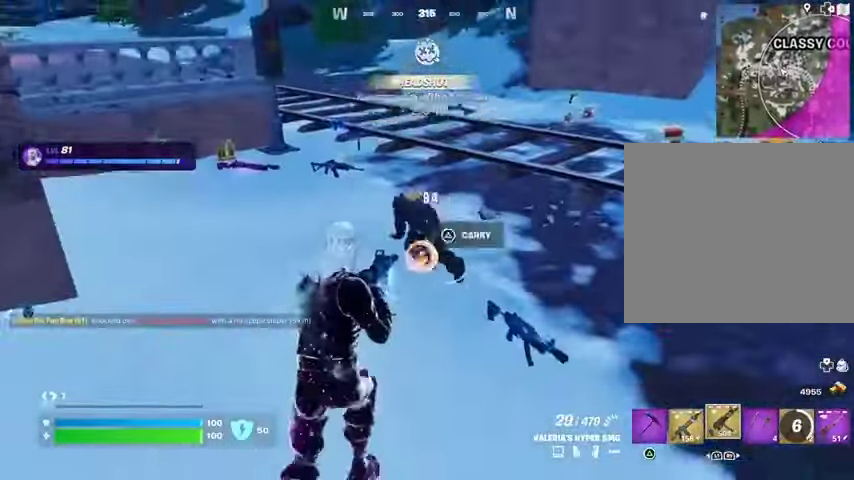
{"buttons": ["L3"], "left_stick": "up", "right_stick": "center", "events": [[267, "L1", "down"], [300, "R2", "up"], [367, "L1", "up"], [433, "TRIANGLE", "down"], [500, "L3", "down"], [500, "TRIANGLE", "up"]]}
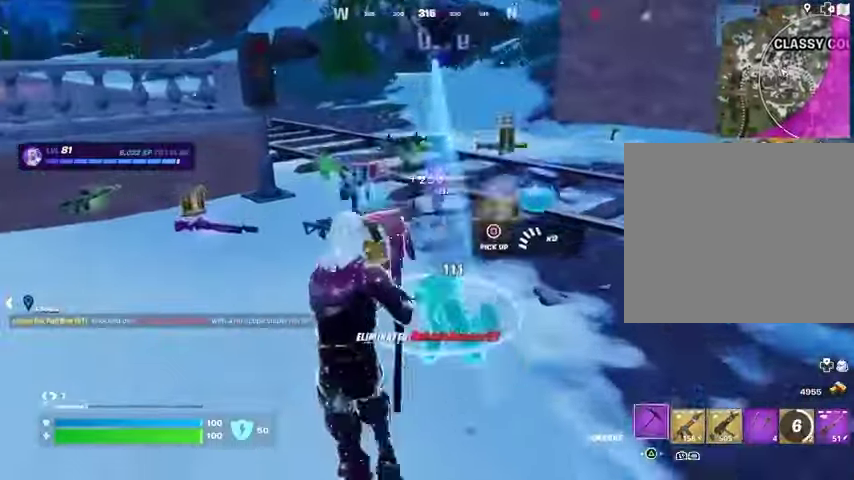
{"buttons": [], "left_stick": "up-left", "right_stick": "right", "events": [[100, "L3", "up"], [167, "left_stick", "up-left"], [267, "right_stick", "right"], [400, "right_stick", "center"], [467, "right_stick", "right"]]}
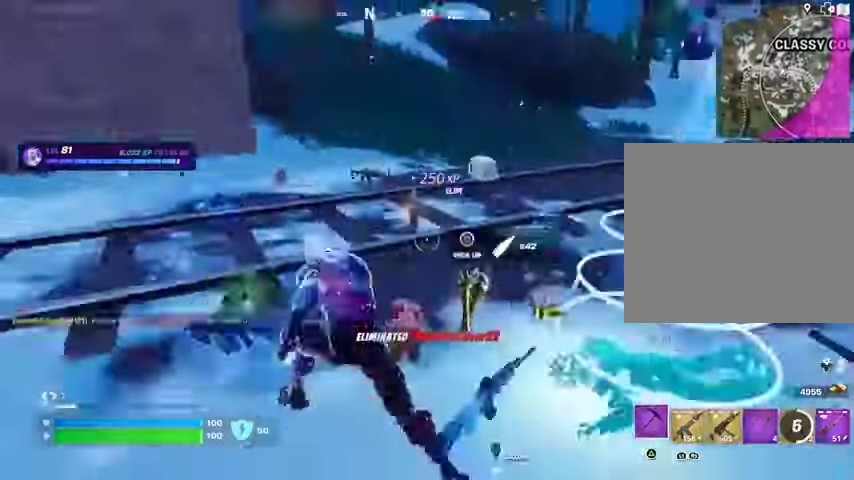
{"buttons": [], "left_stick": "up", "right_stick": "left", "events": [[33, "left_stick", "up-right"], [100, "right_stick", "center"], [267, "left_stick", "up"], [267, "right_stick", "left"], [433, "right_stick", "center"], [500, "right_stick", "left"]]}
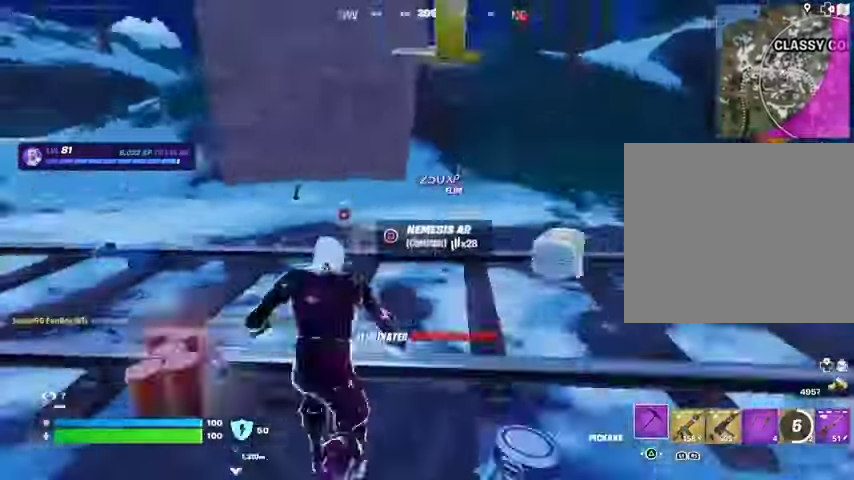
{"buttons": [], "left_stick": "up-right", "right_stick": "left", "events": [[167, "right_stick", "center"], [200, "left_stick", "up-right"], [467, "right_stick", "left"]]}
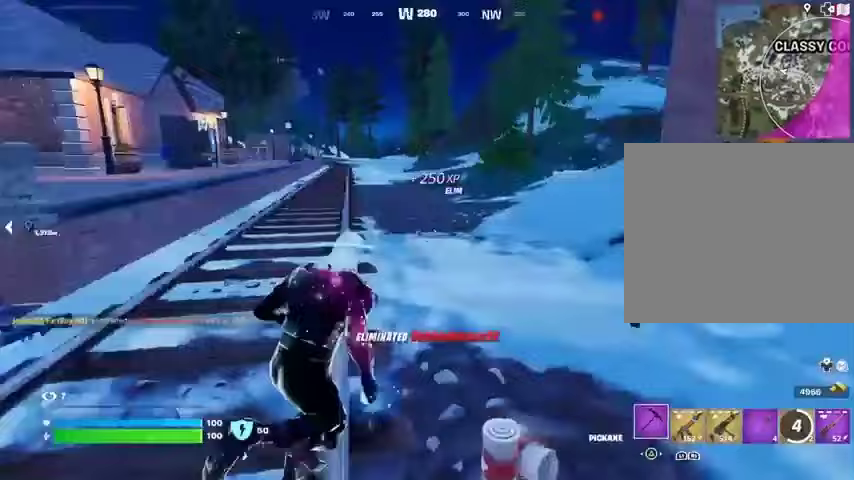
{"buttons": ["R1"], "left_stick": "up-right", "right_stick": "center", "events": [[67, "right_stick", "center"], [200, "CROSS", "down"], [300, "CROSS", "up"], [433, "R1", "down"]]}
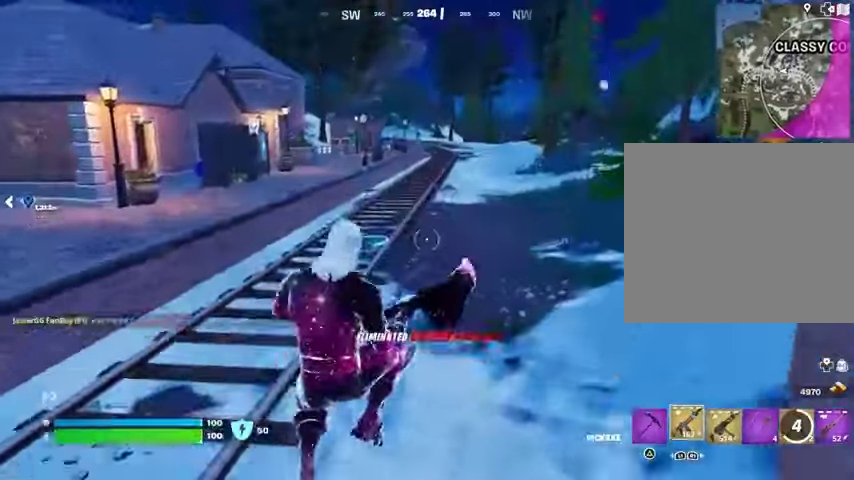
{"buttons": [], "left_stick": "up", "right_stick": "center", "events": [[33, "R1", "up"], [100, "right_stick", "up"], [133, "left_stick", "up"], [167, "right_stick", "center"]]}